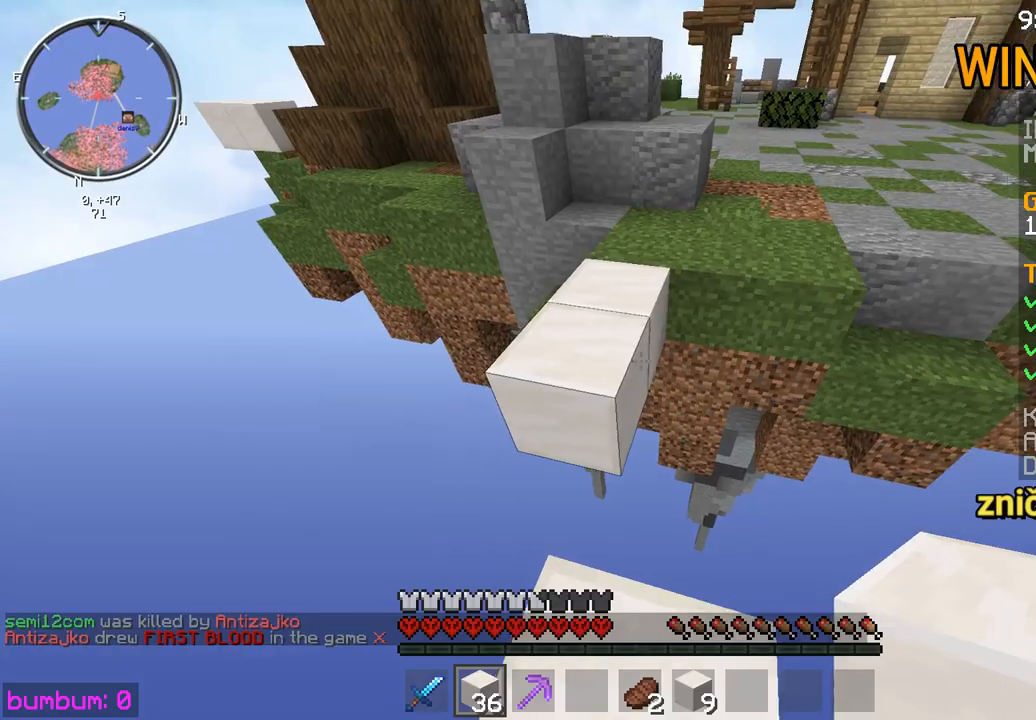
Gameplay with keyboard and mouse; each line is a JSON object with the keys and mouse buttons held at the frame after it. "events" lists presses ("down") and releases ("up") of "down", "left", "right", "up", "mouse_left" and "mouse_right" between this image and that frame as [ms after this image, input, new state], when the widget could be followed in between. "mouse_left", "mouse_right" = the "left", "right" buttons of the "mouse" list. No other keys are recorded. Fast repeated clicks can show as one long hold. Mouse movement is not recorded.
{"keys": ["up"], "mouse": [], "events": []}
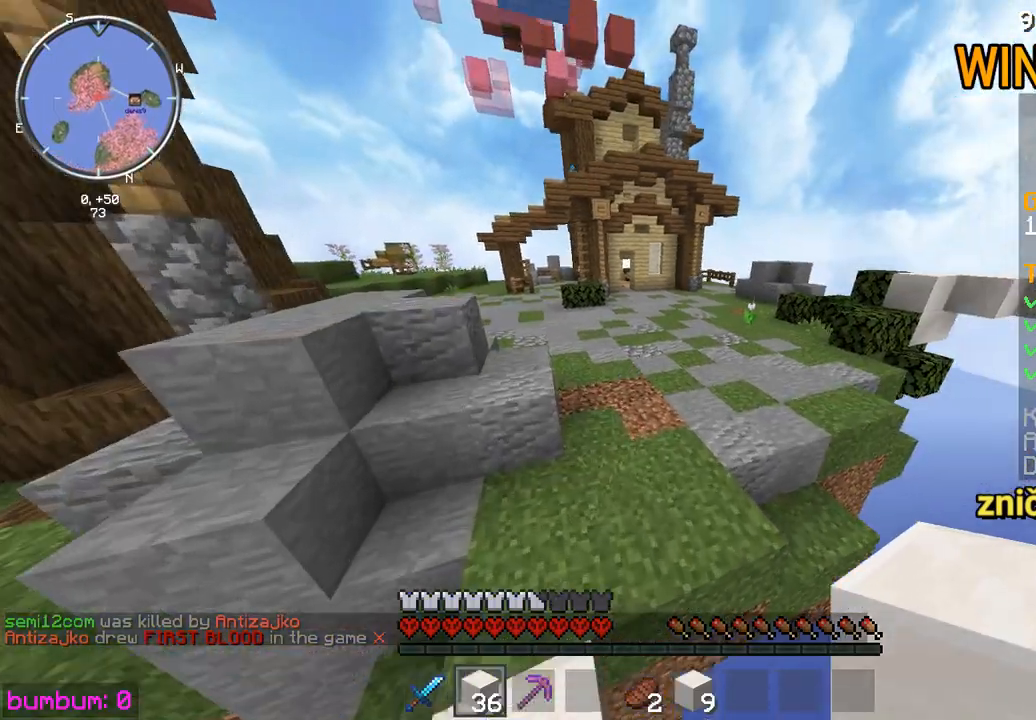
{"keys": ["up"], "mouse": [], "events": [[217, "right", "down"], [350, "right", "up"]]}
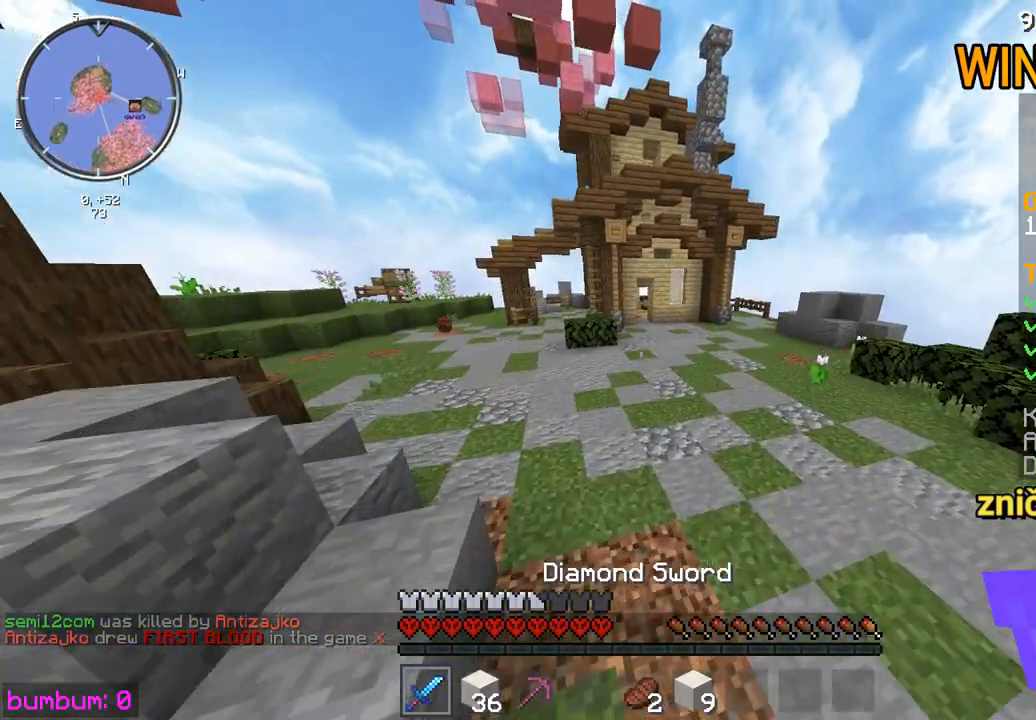
{"keys": ["up"], "mouse": [], "events": [[217, "right", "down"], [350, "right", "up"]]}
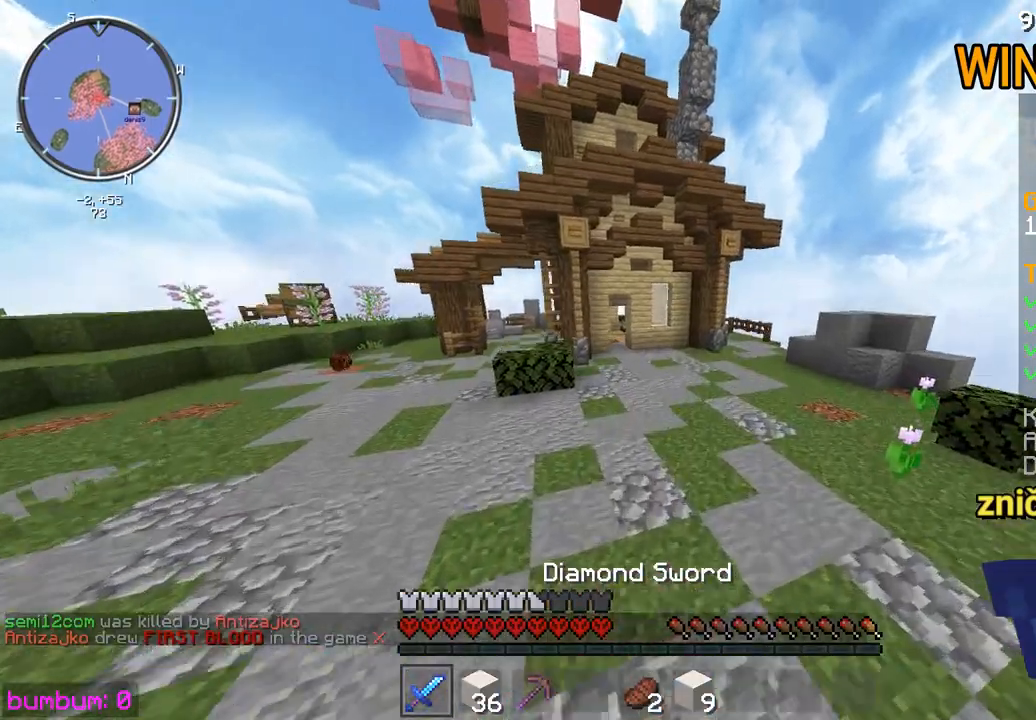
{"keys": ["left", "up"], "mouse": ["left"], "events": [[433, "left", "down"], [467, "mouse_left", "down"]]}
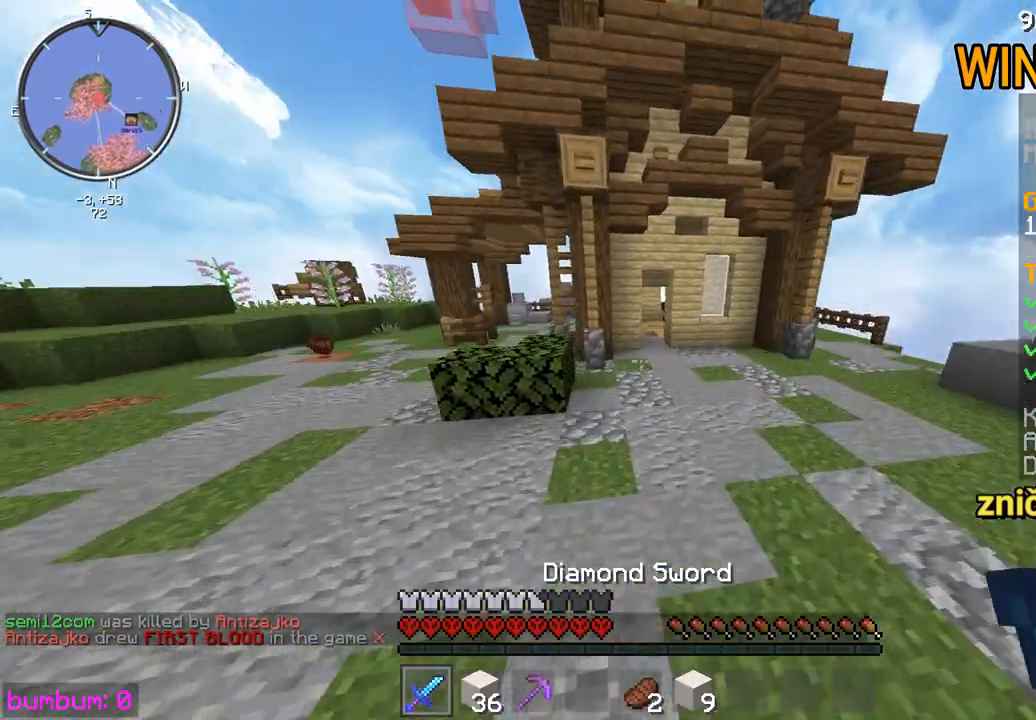
{"keys": ["up"], "mouse": [], "events": [[33, "left", "up"], [33, "mouse_left", "up"], [67, "mouse_left", "down"], [133, "mouse_left", "up"], [167, "mouse_left", "down"], [200, "mouse_left", "up"], [267, "mouse_left", "down"], [300, "mouse_left", "up"], [333, "mouse_left", "down"], [367, "mouse_left", "up"], [433, "mouse_left", "down"], [467, "mouse_left", "up"]]}
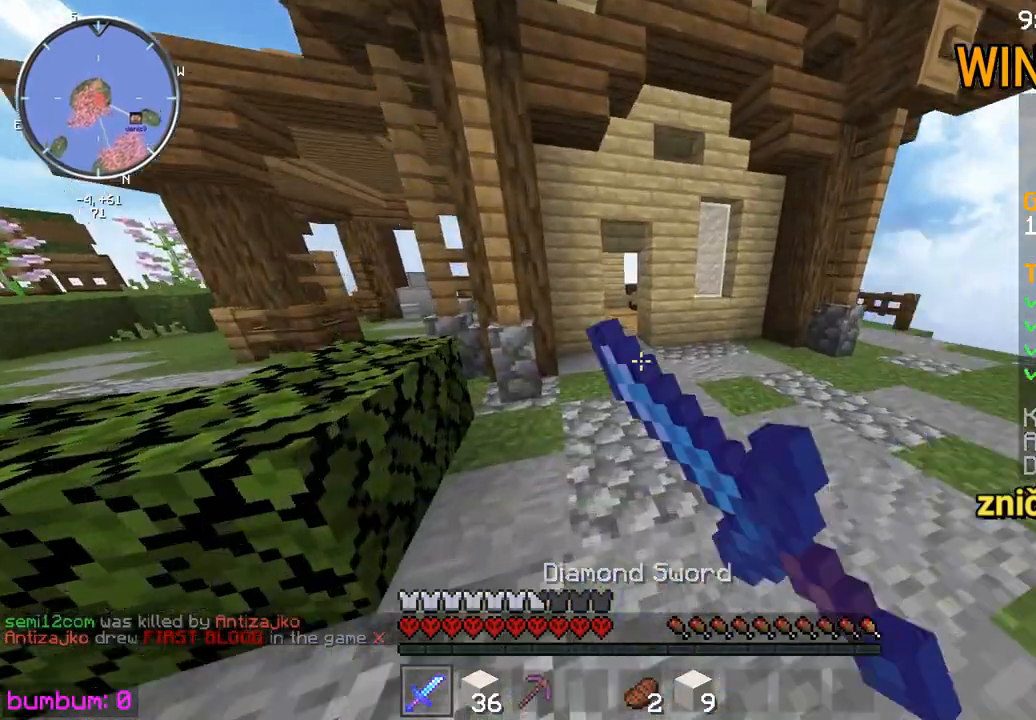
{"keys": ["up"], "mouse": [], "events": [[33, "mouse_left", "down"], [67, "mouse_left", "up"]]}
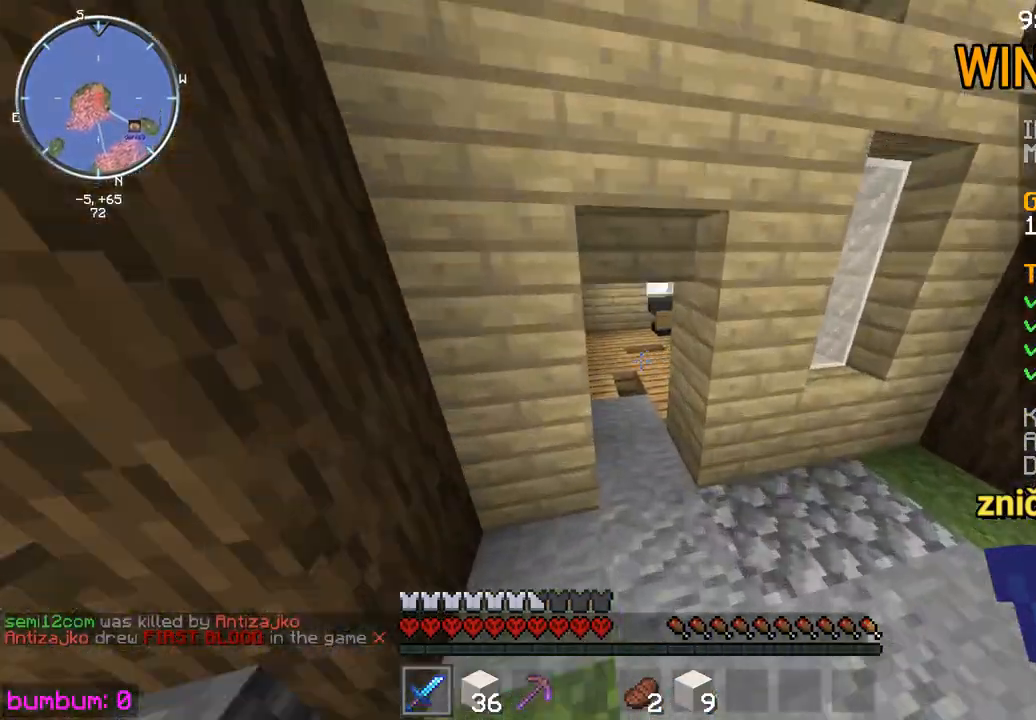
{"keys": ["up"], "mouse": [], "events": []}
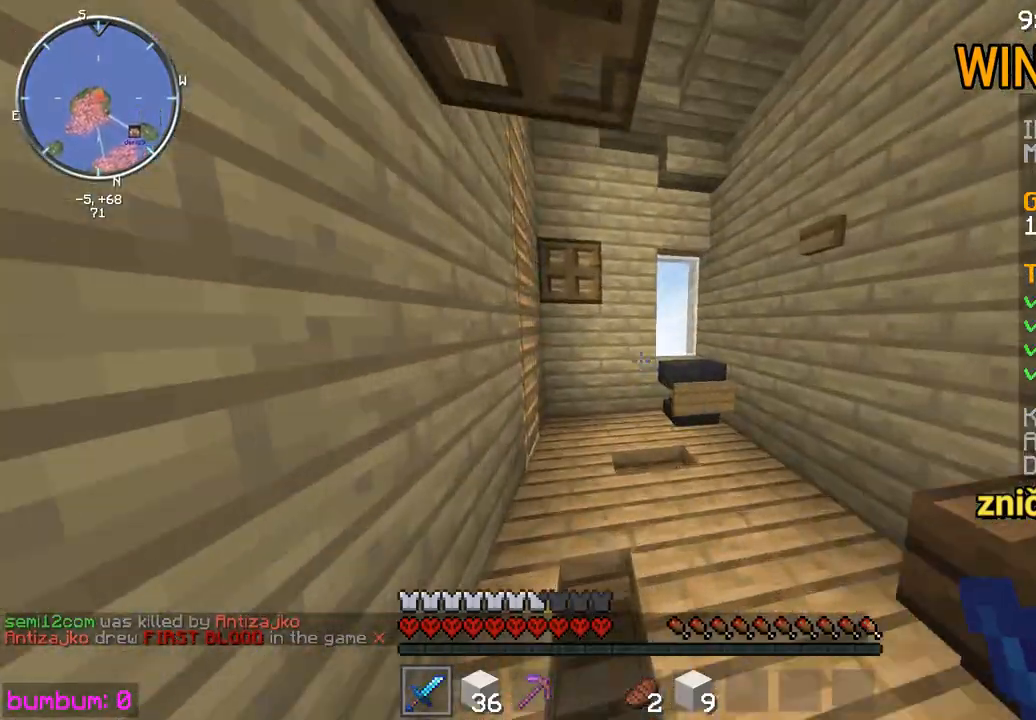
{"keys": ["up"], "mouse": [], "events": [[117, "right", "down"], [217, "right", "up"]]}
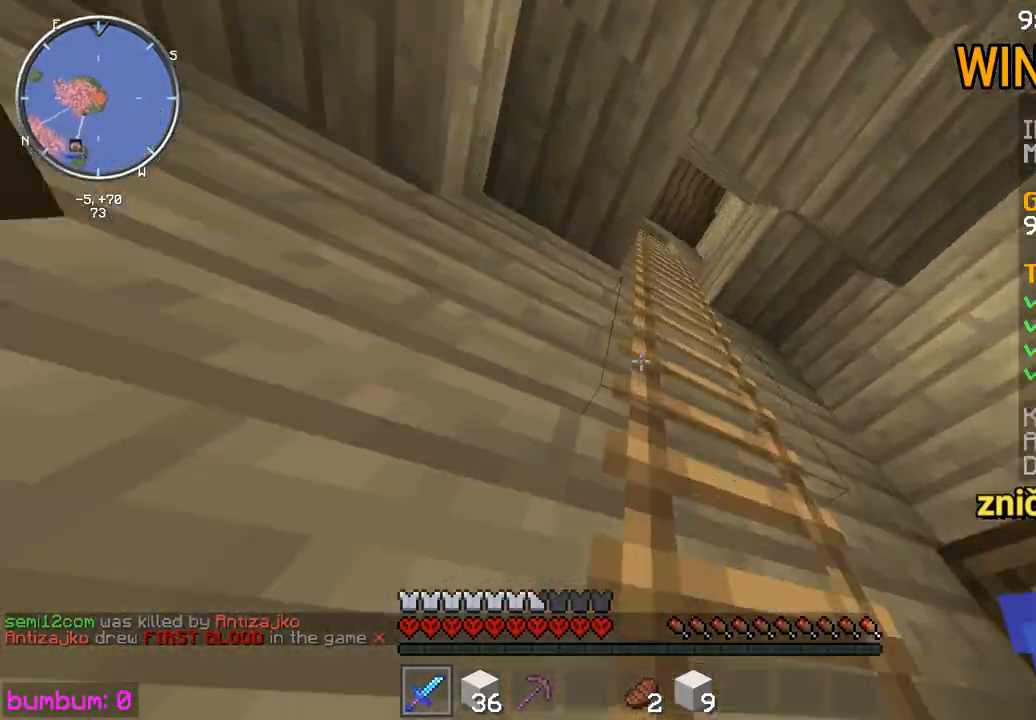
{"keys": ["left", "up"], "mouse": [], "events": [[233, "left", "down"]]}
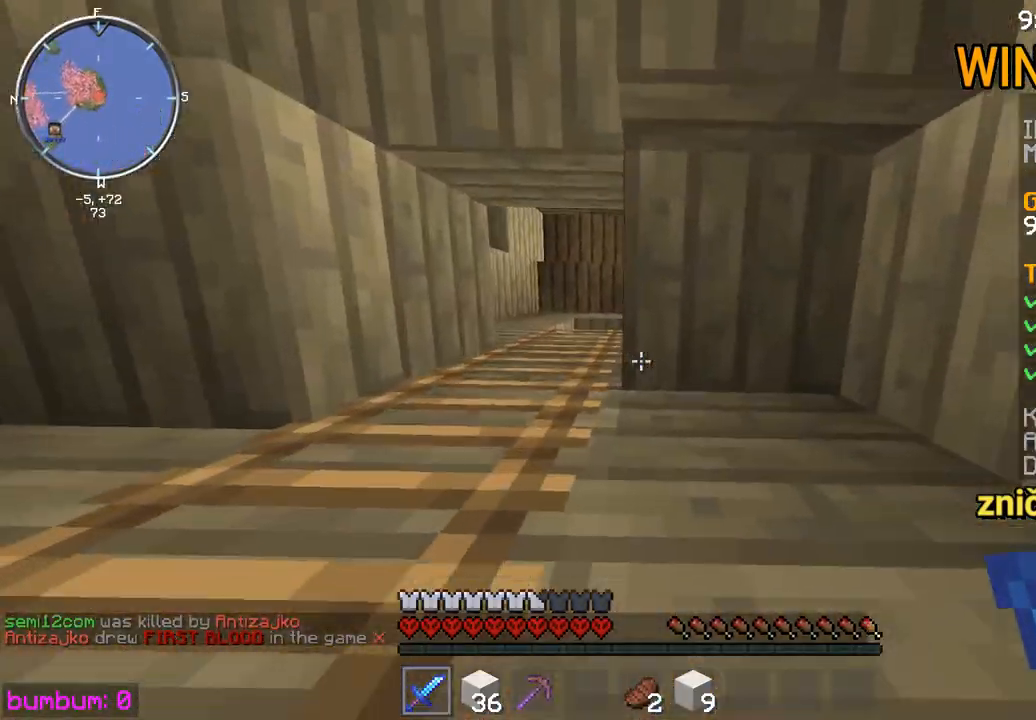
{"keys": ["up"], "mouse": [], "events": [[367, "left", "up"]]}
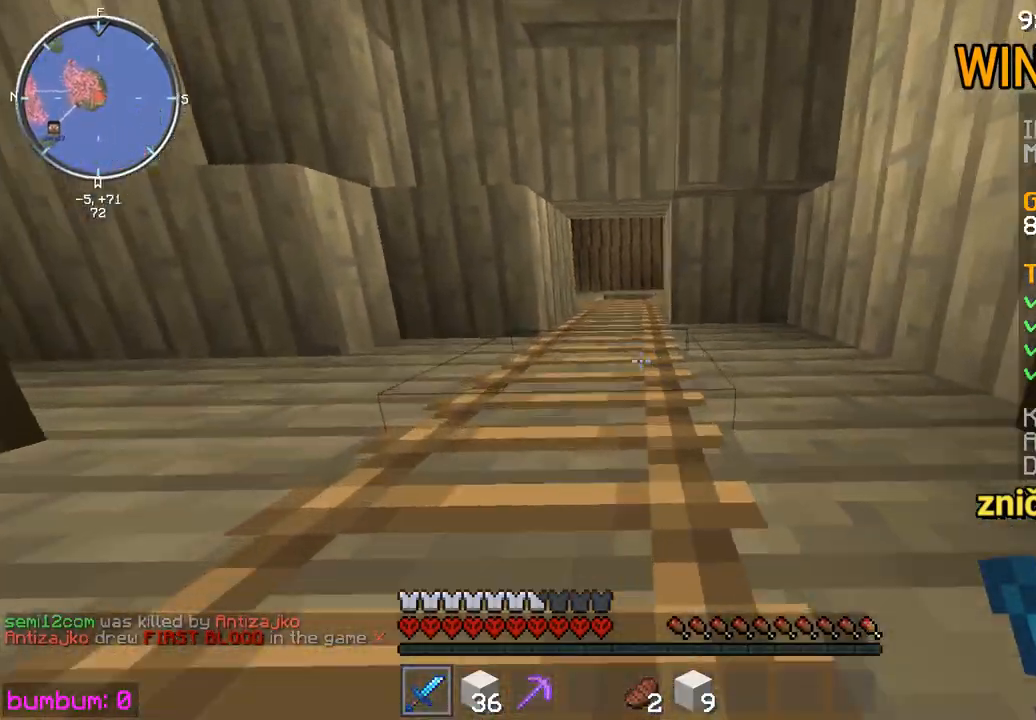
{"keys": ["up"], "mouse": [], "events": []}
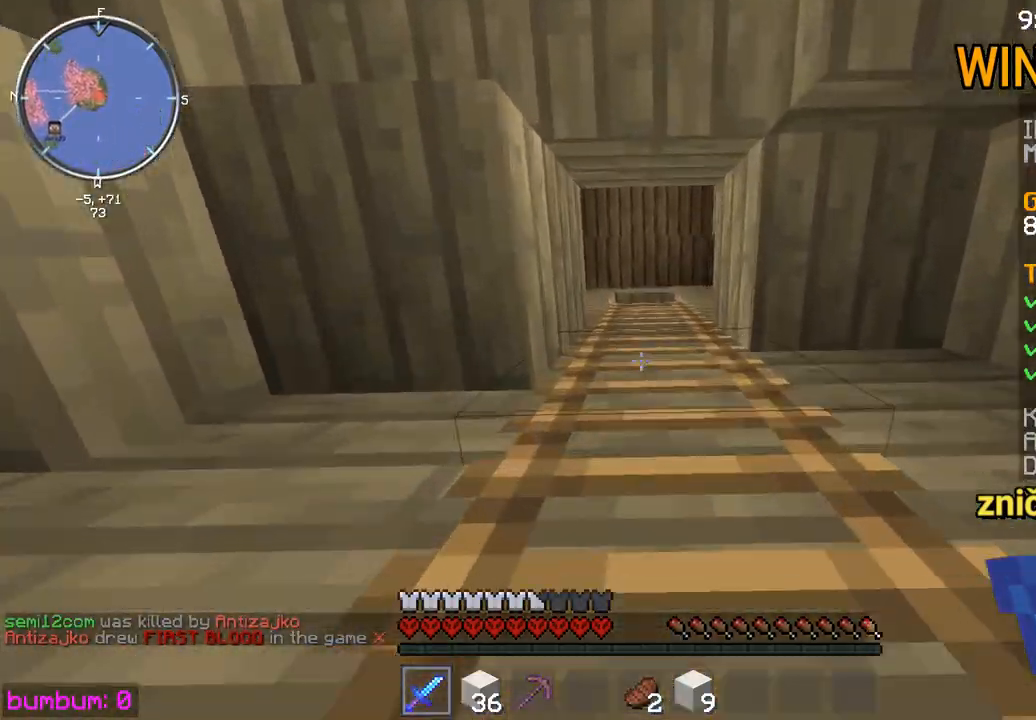
{"keys": ["up"], "mouse": [], "events": []}
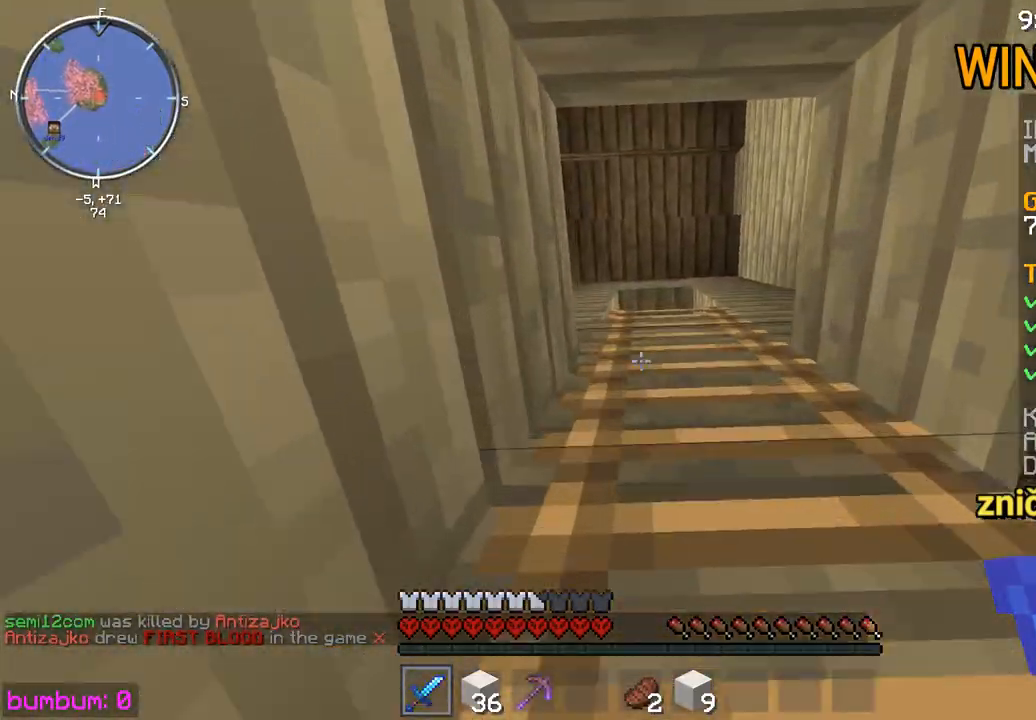
{"keys": ["up"], "mouse": [], "events": []}
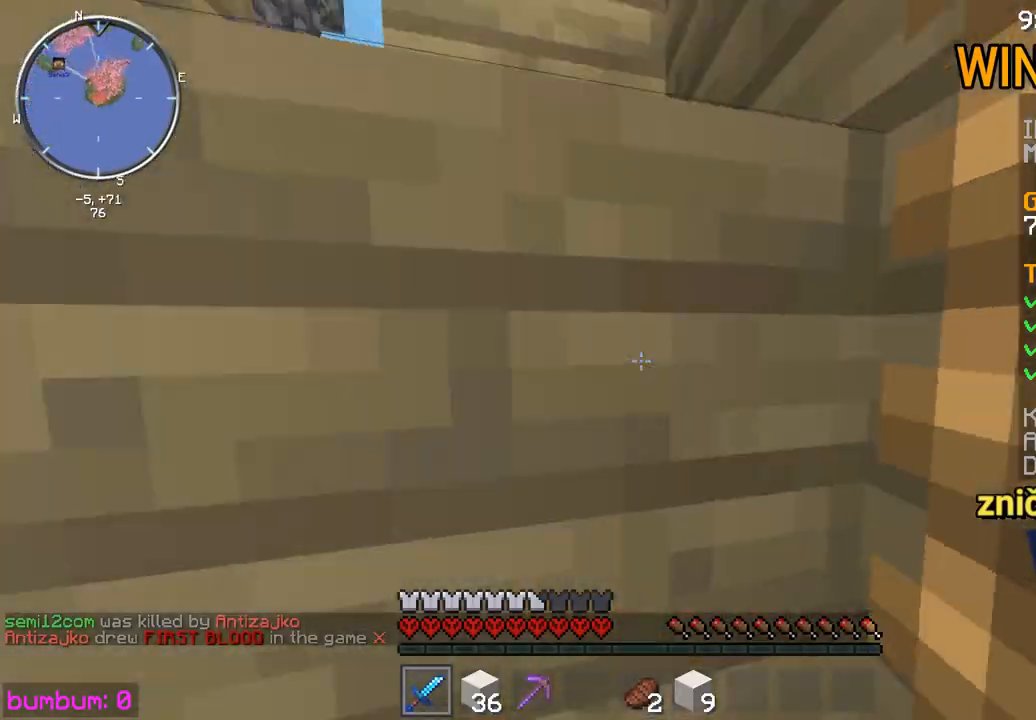
{"keys": ["up"], "mouse": [], "events": []}
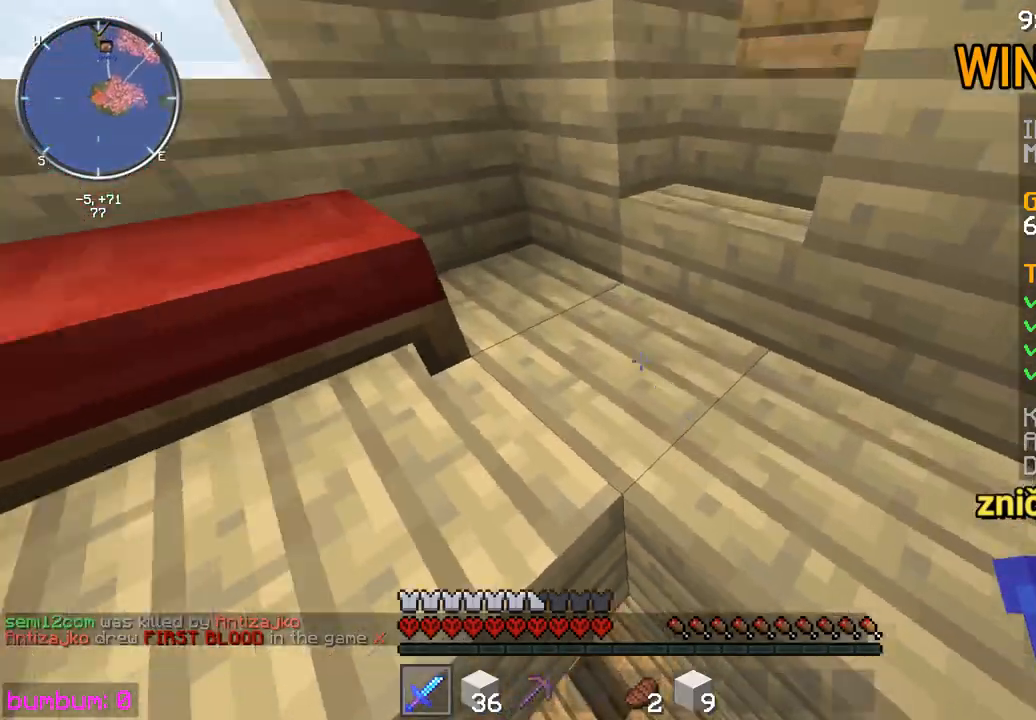
{"keys": [], "mouse": ["left"], "events": [[400, "up", "up"], [433, "mouse_left", "down"]]}
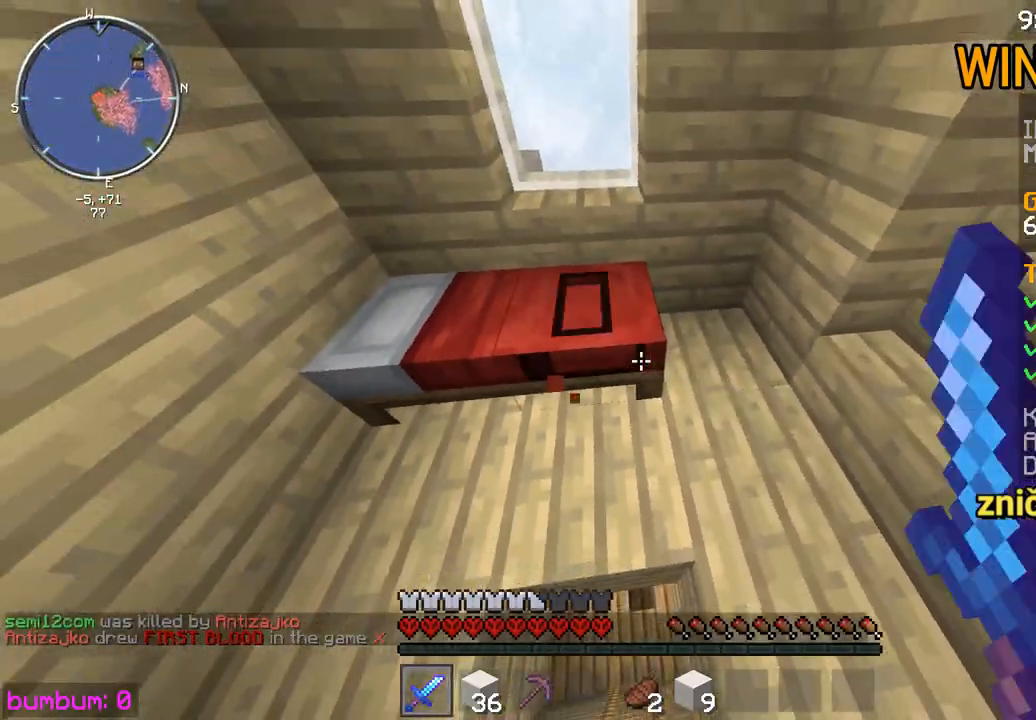
{"keys": ["up"], "mouse": [], "events": [[317, "right", "down"], [317, "up", "down"], [383, "mouse_left", "up"], [383, "right", "up"]]}
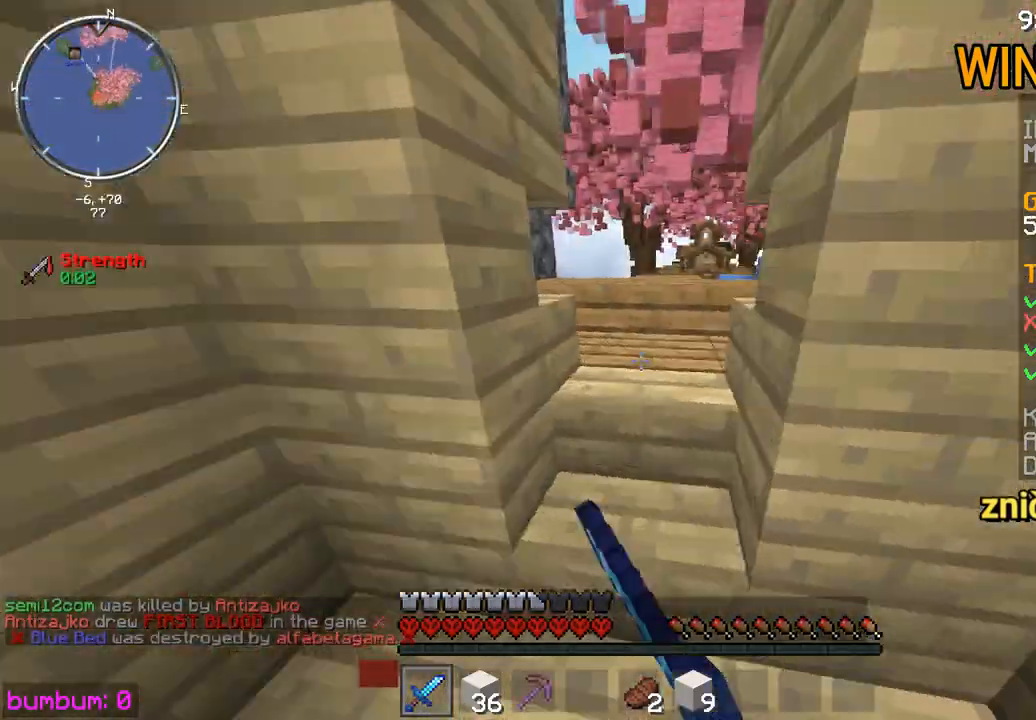
{"keys": ["up"], "mouse": [], "events": []}
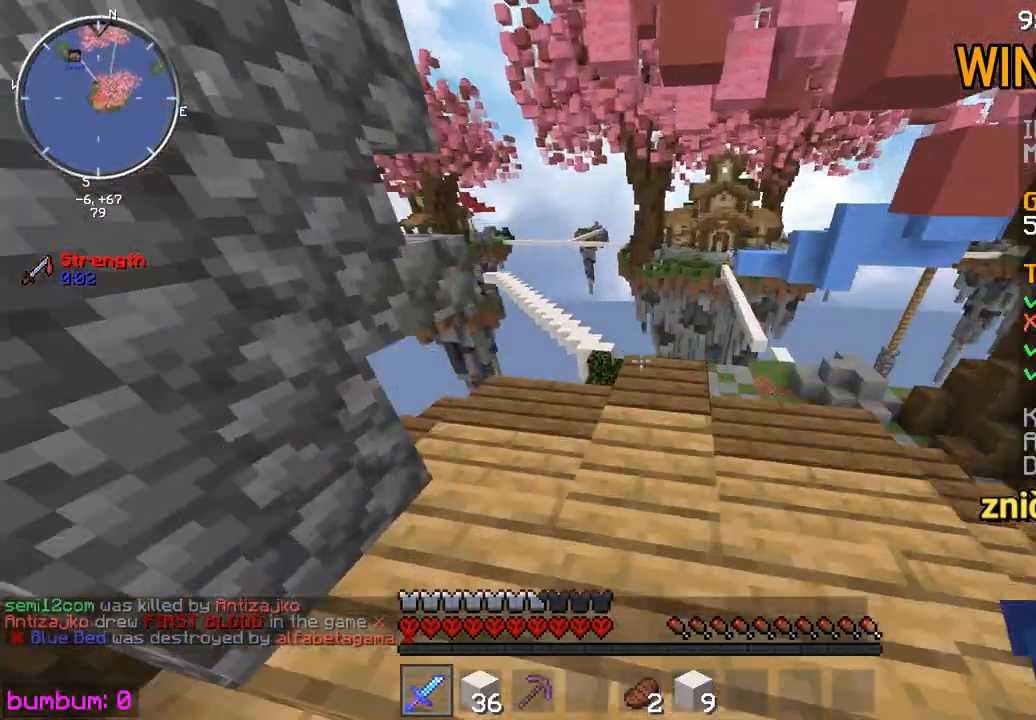
{"keys": ["up"], "mouse": [], "events": []}
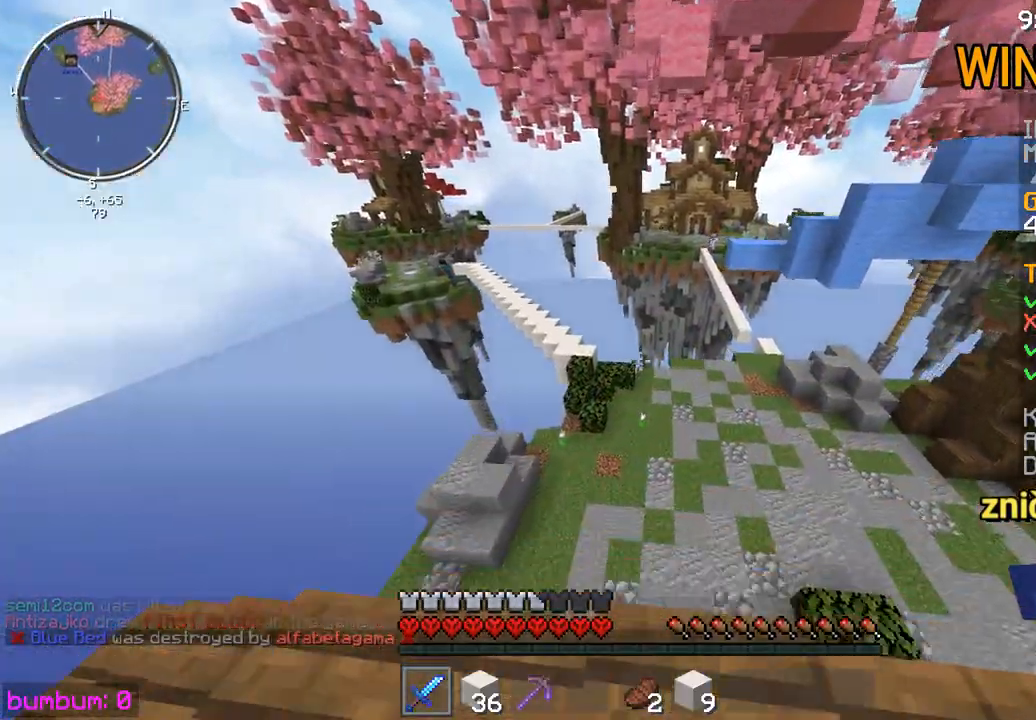
{"keys": ["up"], "mouse": [], "events": []}
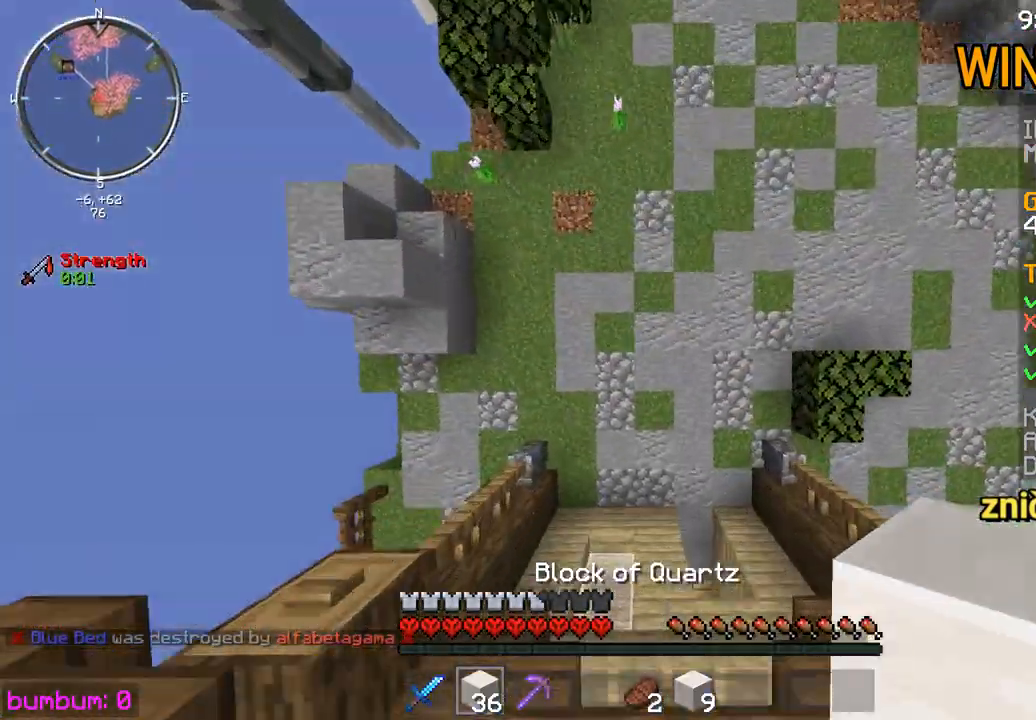
{"keys": ["up"], "mouse": [], "events": [[233, "mouse_right", "down"], [267, "mouse_right", "up"], [417, "mouse_right", "down"], [450, "mouse_right", "up"]]}
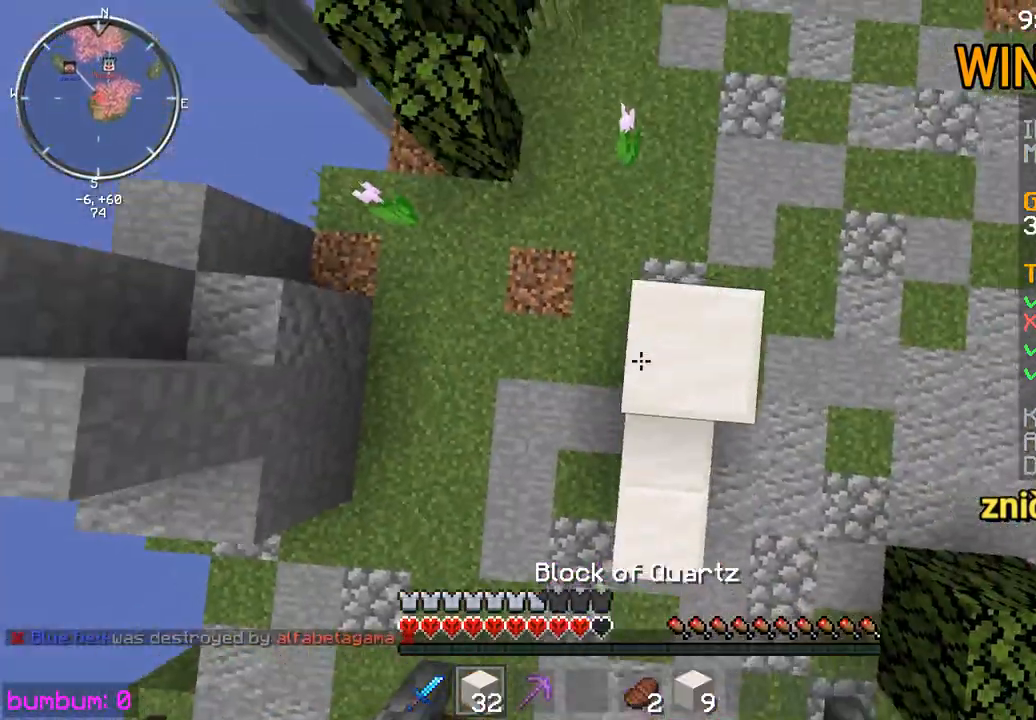
{"keys": ["up"], "mouse": [], "events": [[117, "mouse_right", "down"], [183, "mouse_right", "up"]]}
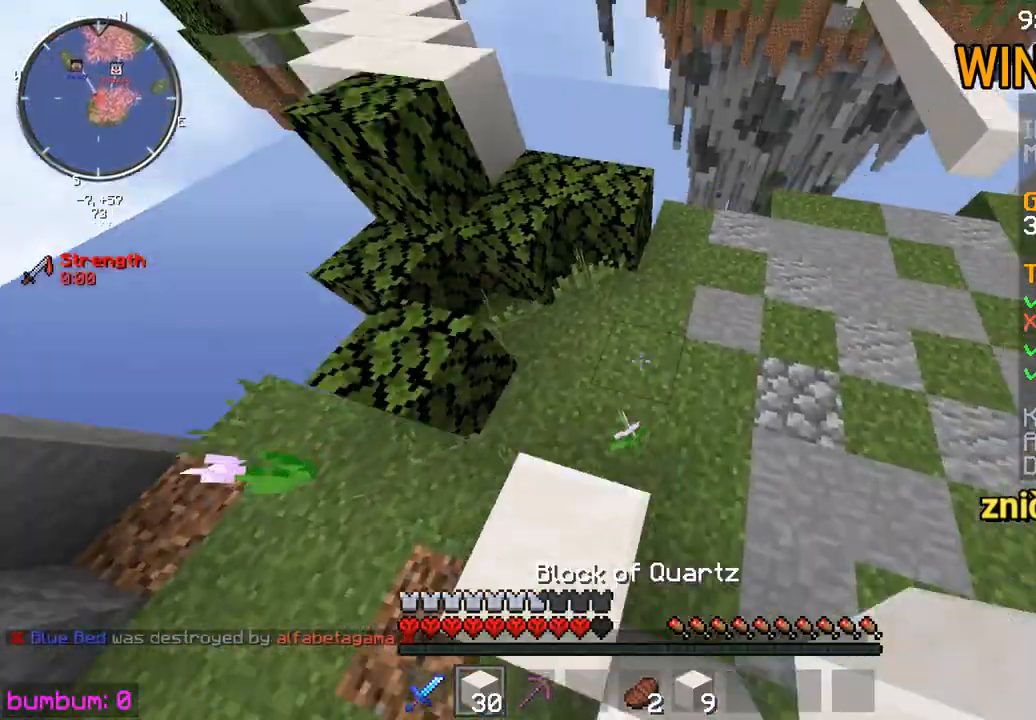
{"keys": ["left", "up"], "mouse": [], "events": [[250, "left", "down"]]}
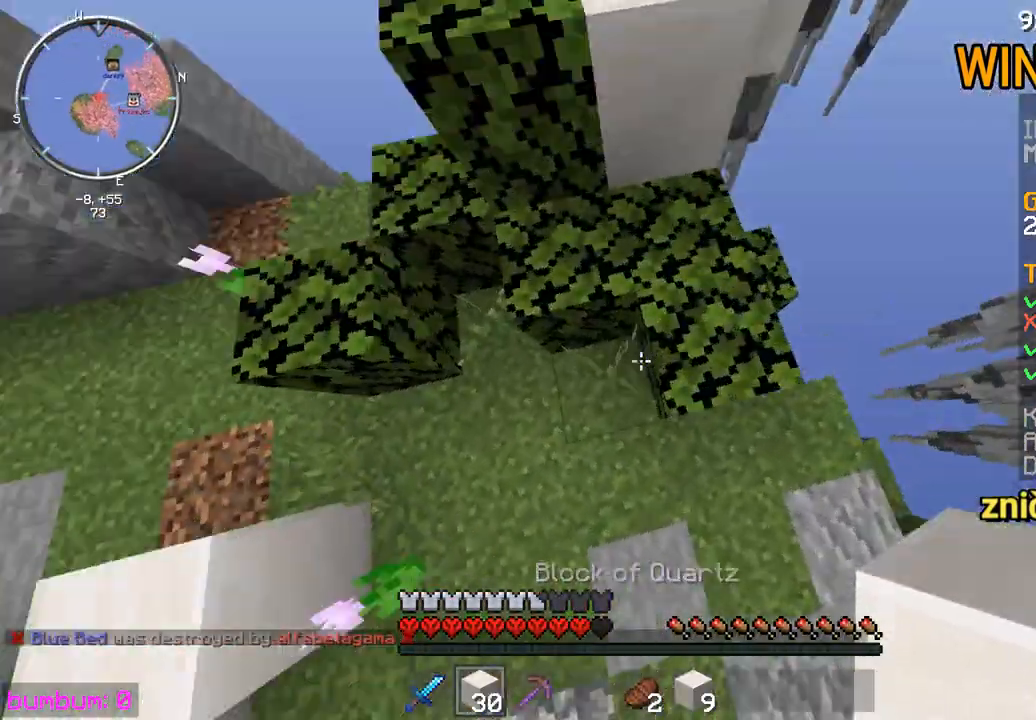
{"keys": ["up"], "mouse": [], "events": [[300, "left", "up"]]}
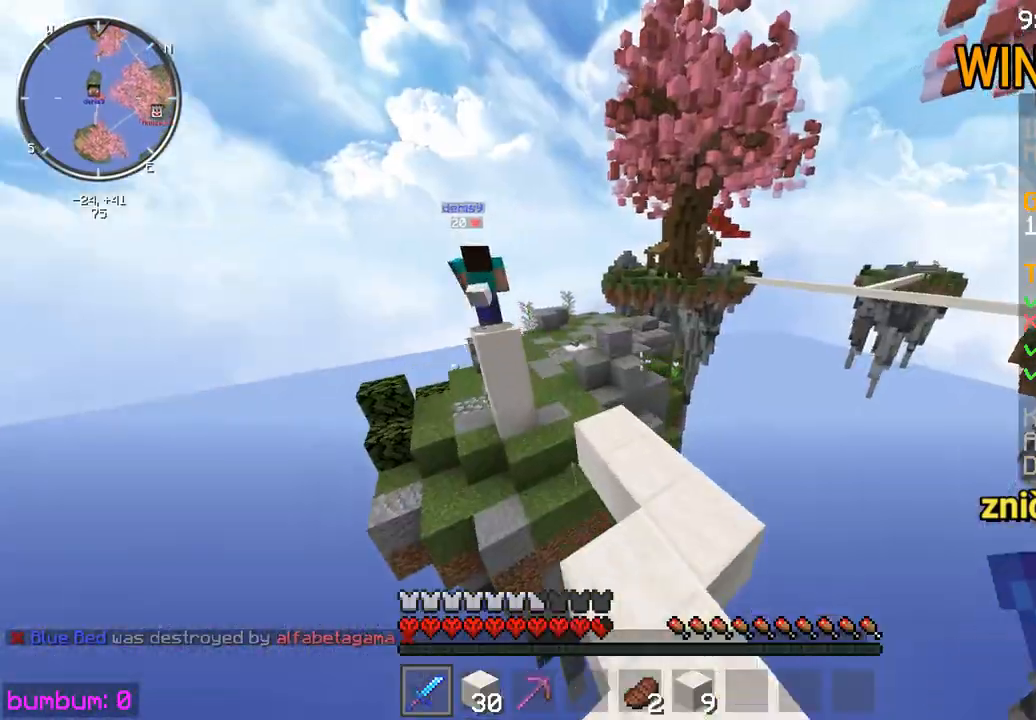
{"keys": ["up"], "mouse": [], "events": []}
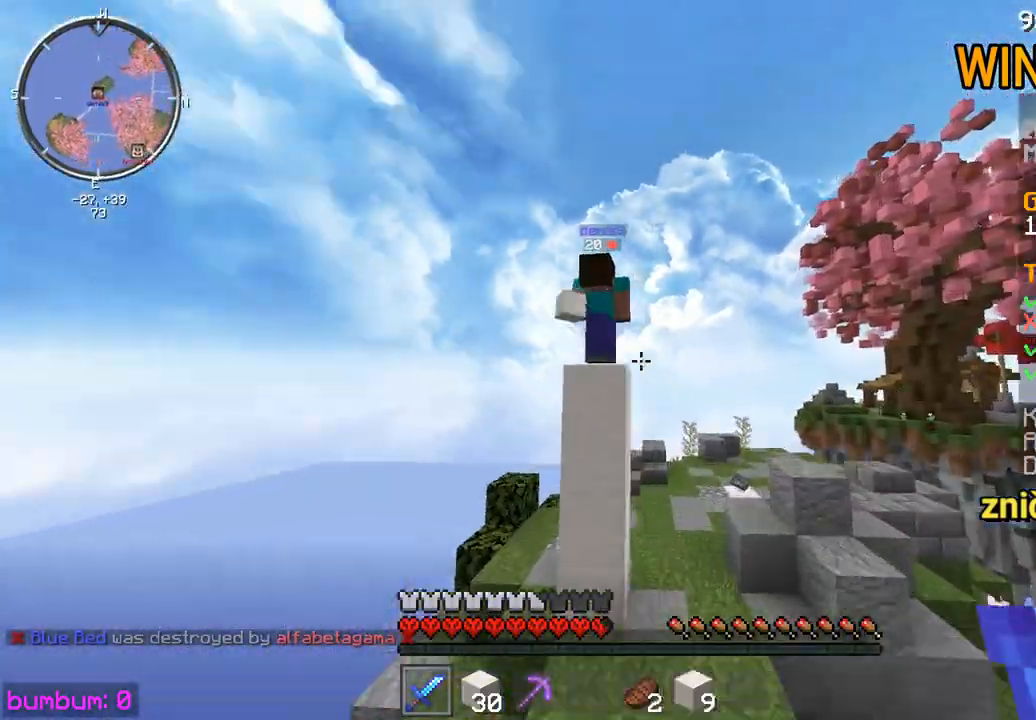
{"keys": ["right", "up"], "mouse": ["left"], "events": [[183, "mouse_left", "down"], [183, "right", "down"], [250, "mouse_left", "up"], [283, "mouse_left", "down"], [383, "mouse_left", "up"], [417, "mouse_left", "down"]]}
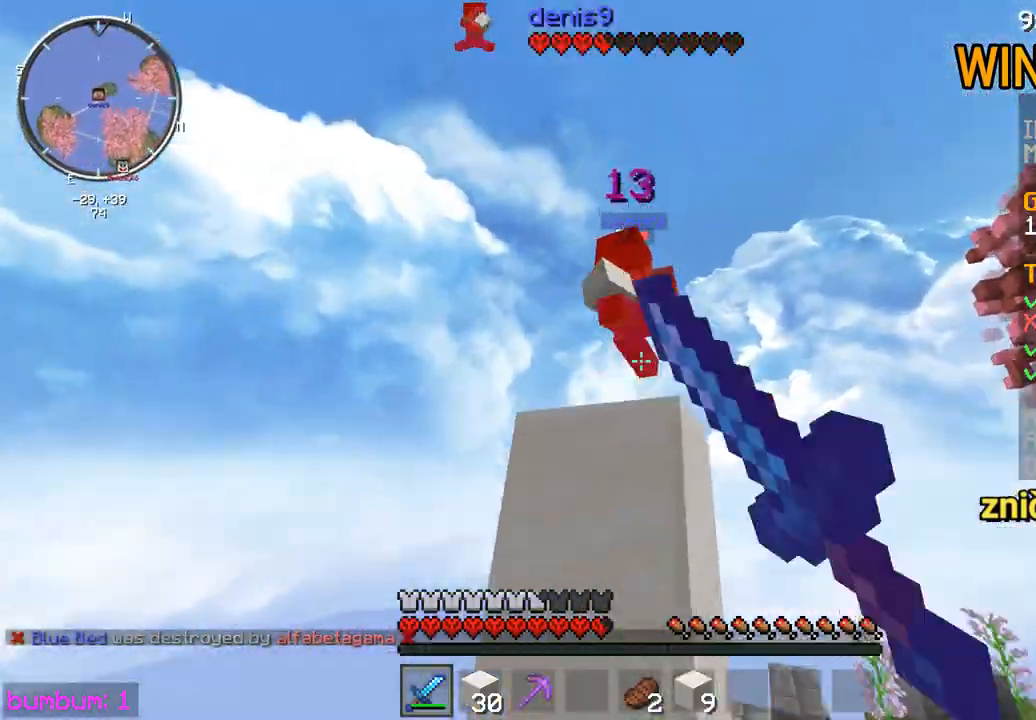
{"keys": ["right", "up"], "mouse": [], "events": [[50, "mouse_left", "up"], [83, "mouse_left", "down"], [217, "mouse_left", "up"]]}
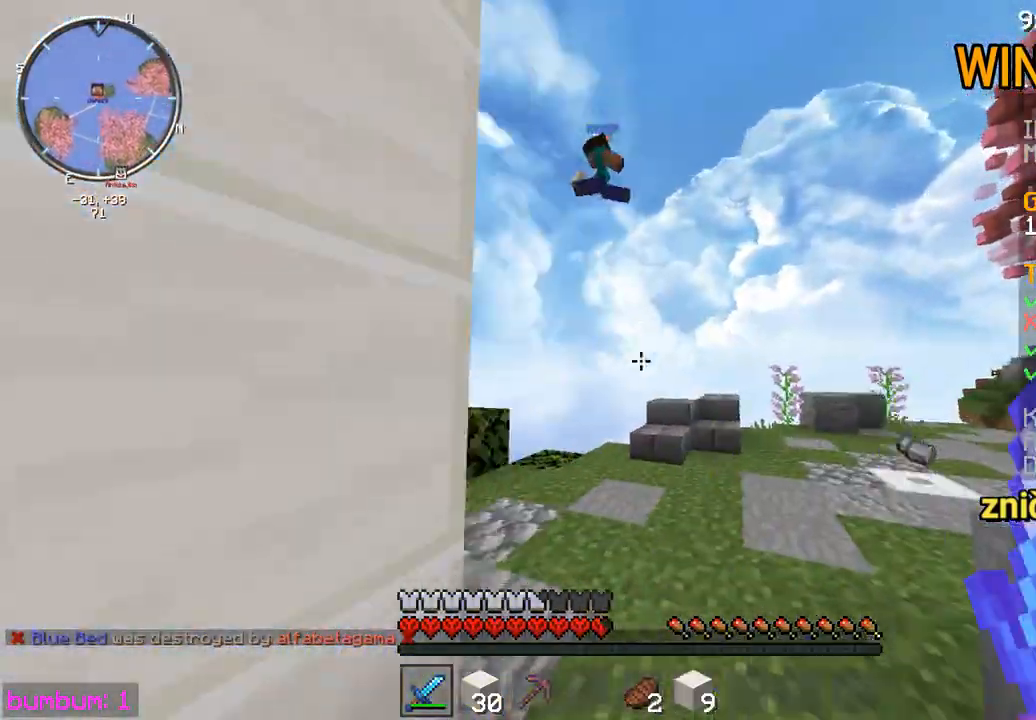
{"keys": ["up"], "mouse": [], "events": [[50, "right", "up"]]}